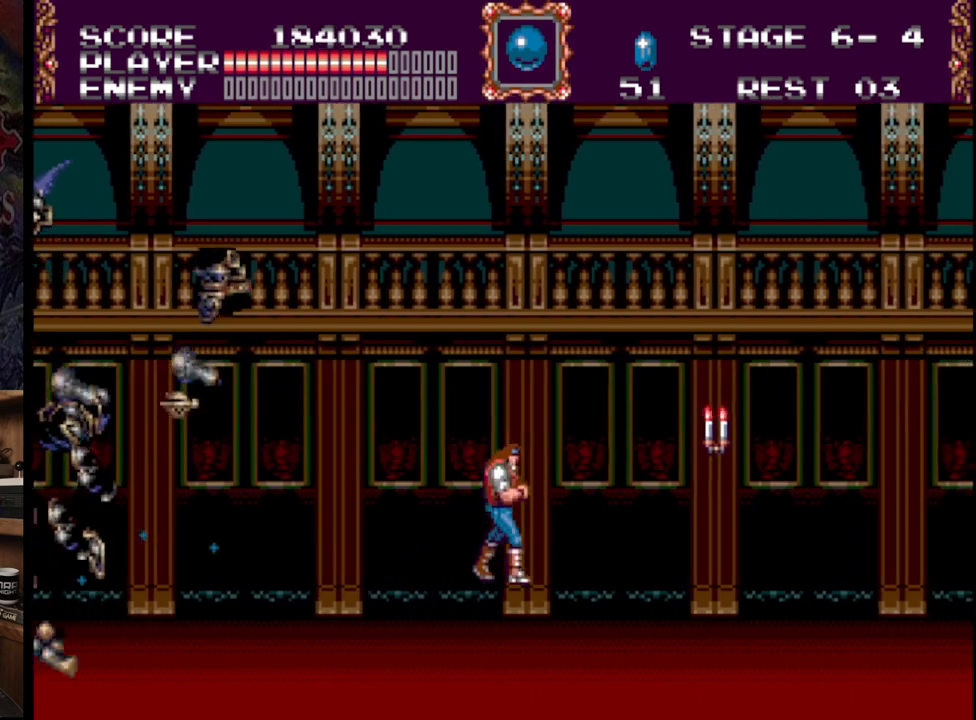
Gameplay with a controller (Xbox layout); each line is a JSON object with the inputs held at the frame after it. "events" lists button and stick changes between this image and that frame as [ms after this image, input, new state], when the widget could be followed in between. Not read: L1 L2 L3 R1 R2 R3.
{"buttons": ["DPAD_RIGHT"], "events": [[67, "B", "up"], [417, "A", "up"]]}
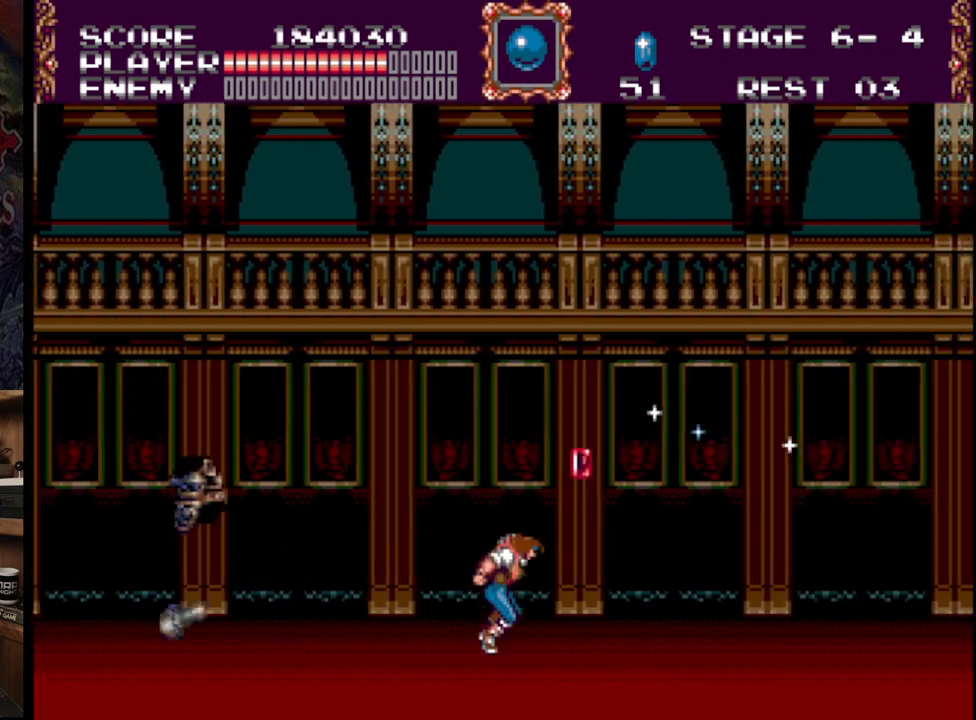
{"buttons": ["DPAD_RIGHT"], "events": []}
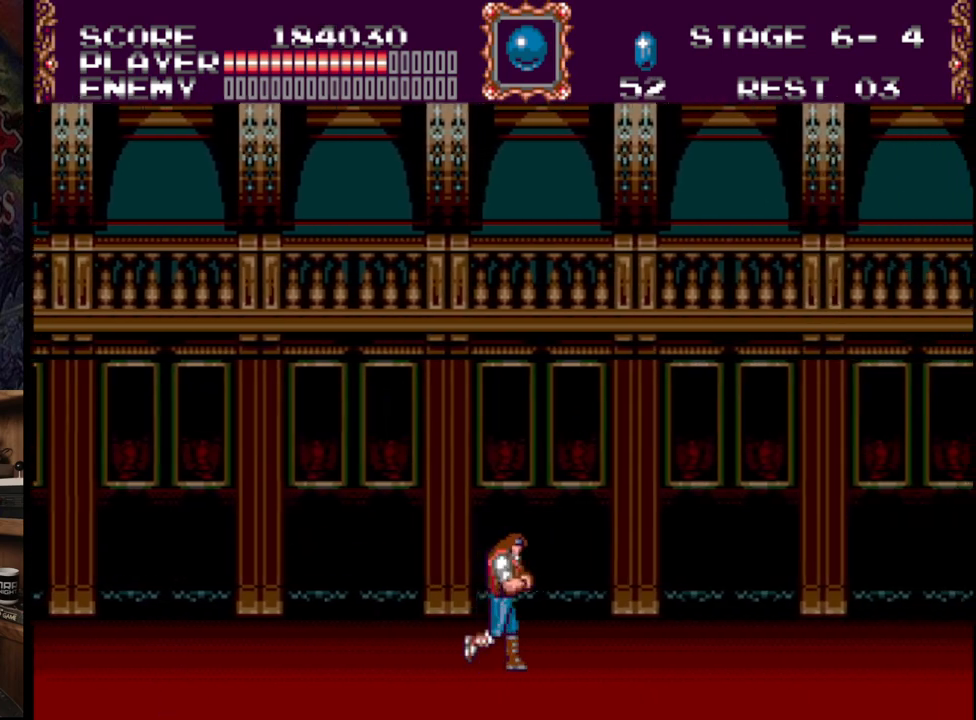
{"buttons": ["DPAD_RIGHT"], "events": []}
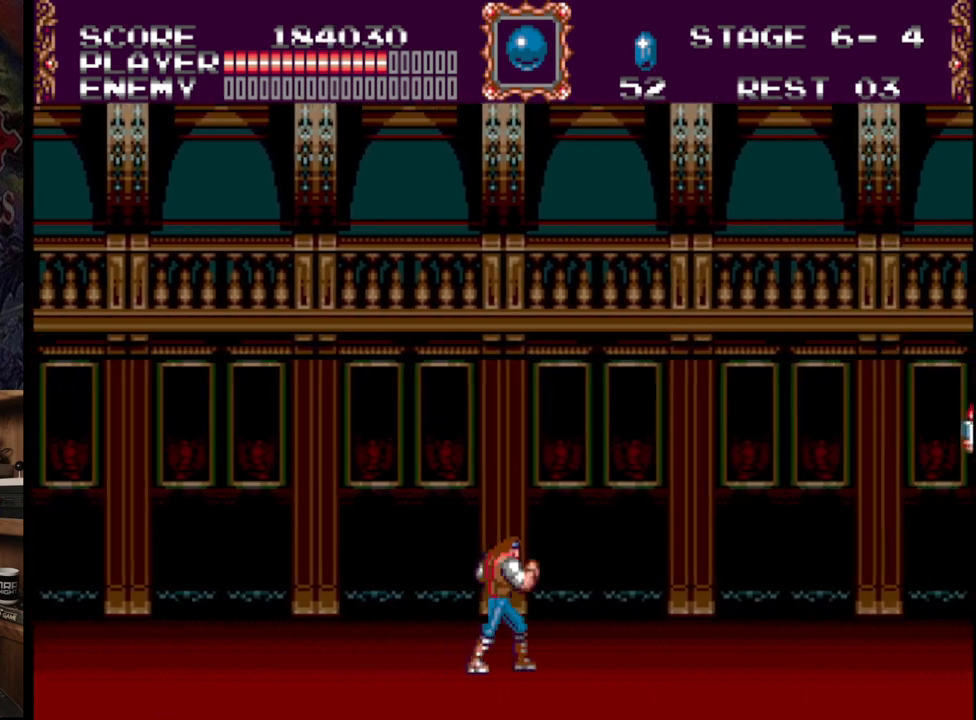
{"buttons": ["DPAD_RIGHT"], "events": []}
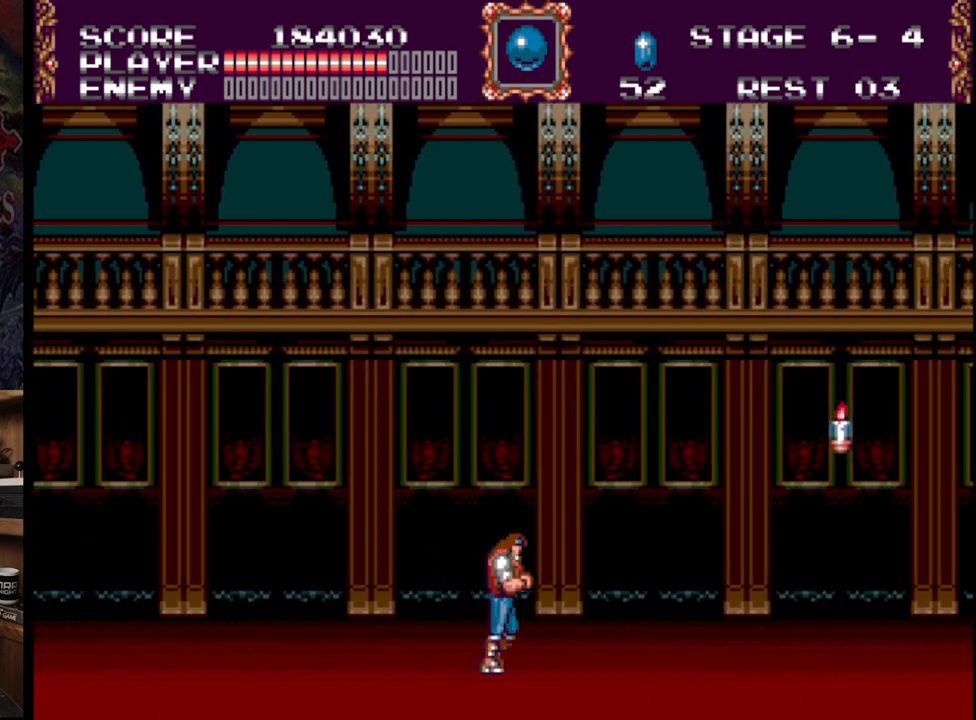
{"buttons": ["DPAD_RIGHT"], "events": []}
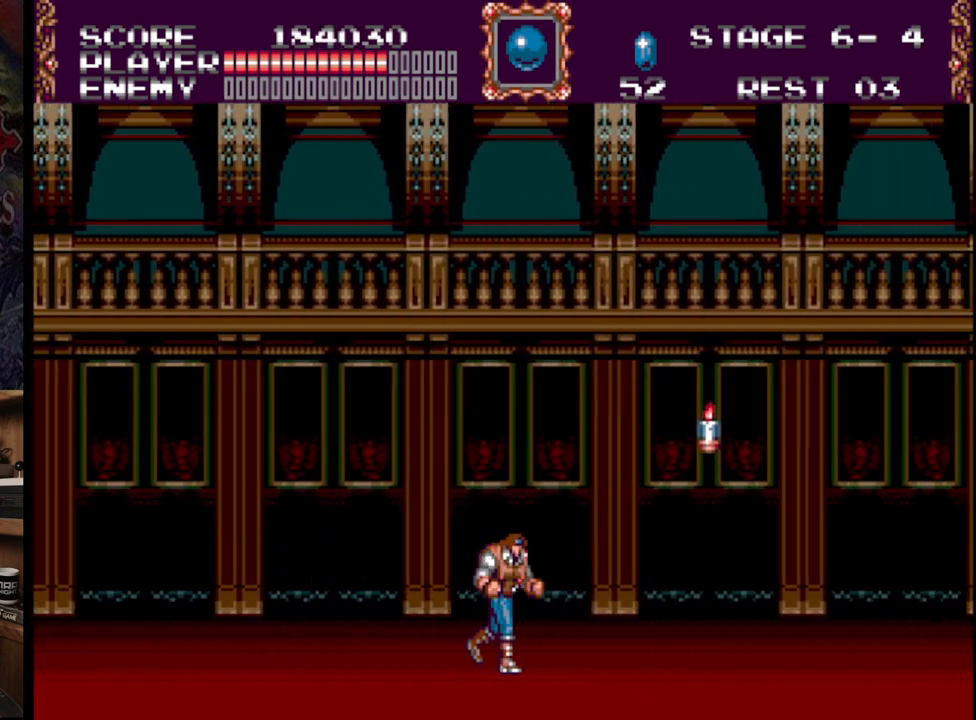
{"buttons": ["DPAD_RIGHT"], "events": []}
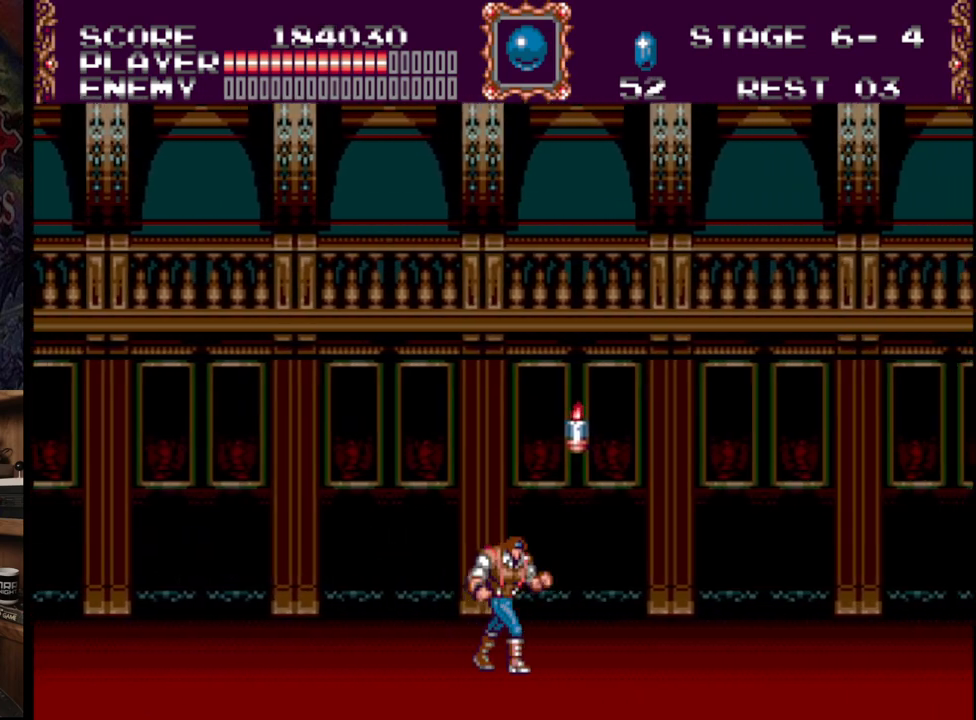
{"buttons": ["A", "DPAD_LEFT"], "events": [[150, "DPAD_RIGHT", "up"], [417, "DPAD_LEFT", "down"], [467, "A", "down"]]}
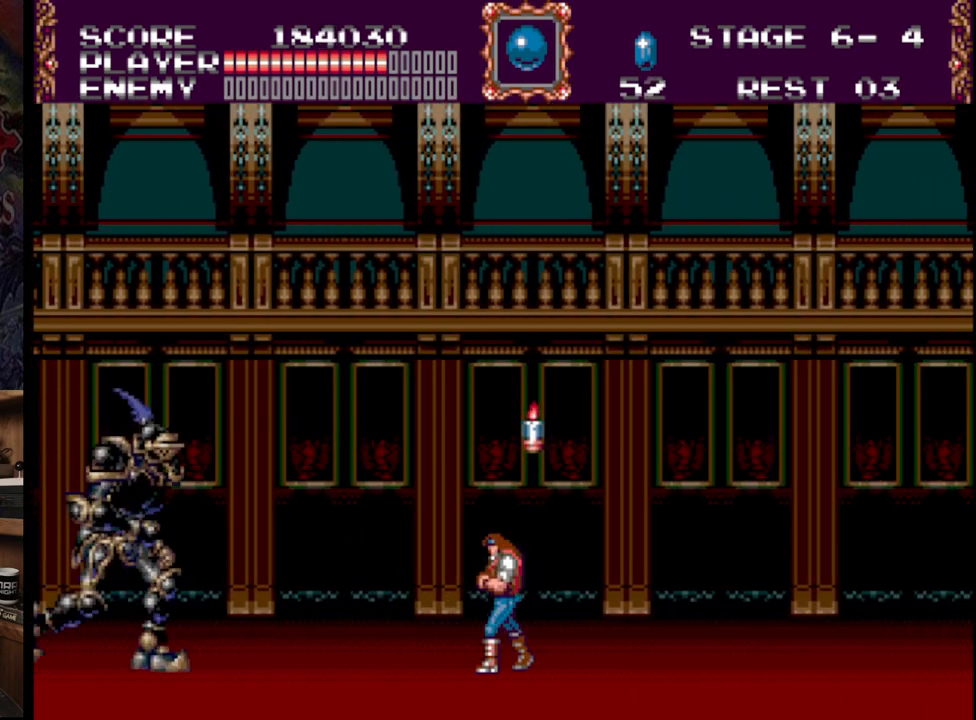
{"buttons": ["DPAD_RIGHT"], "events": [[83, "DPAD_LEFT", "up"], [100, "A", "up"], [133, "A", "down"], [233, "A", "up"], [267, "A", "down"], [317, "DPAD_RIGHT", "down"], [467, "A", "up"]]}
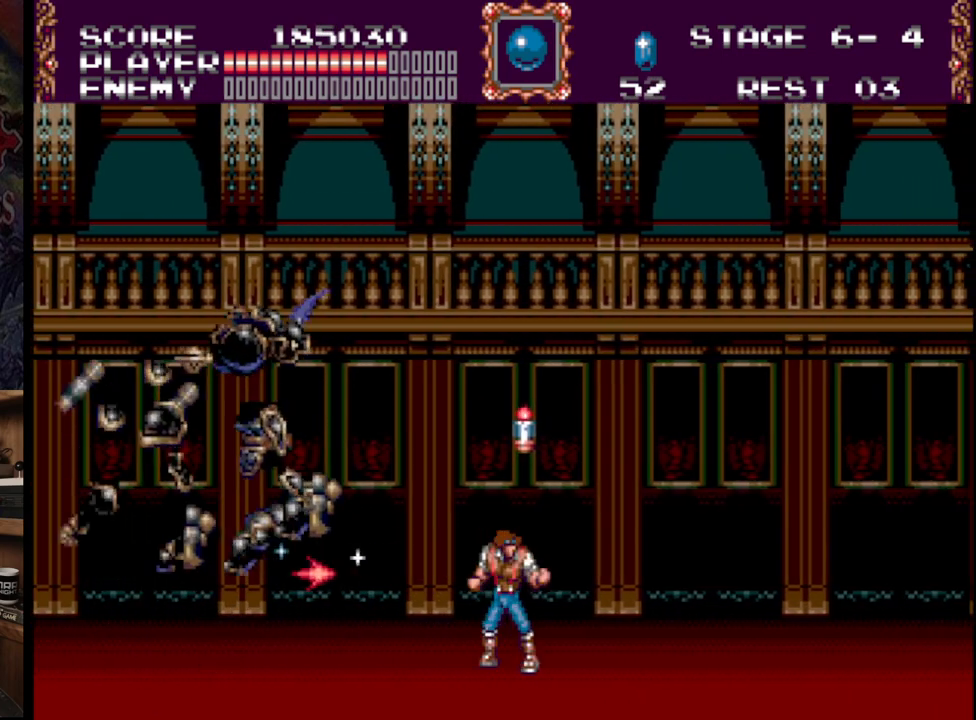
{"buttons": ["DPAD_RIGHT"], "events": []}
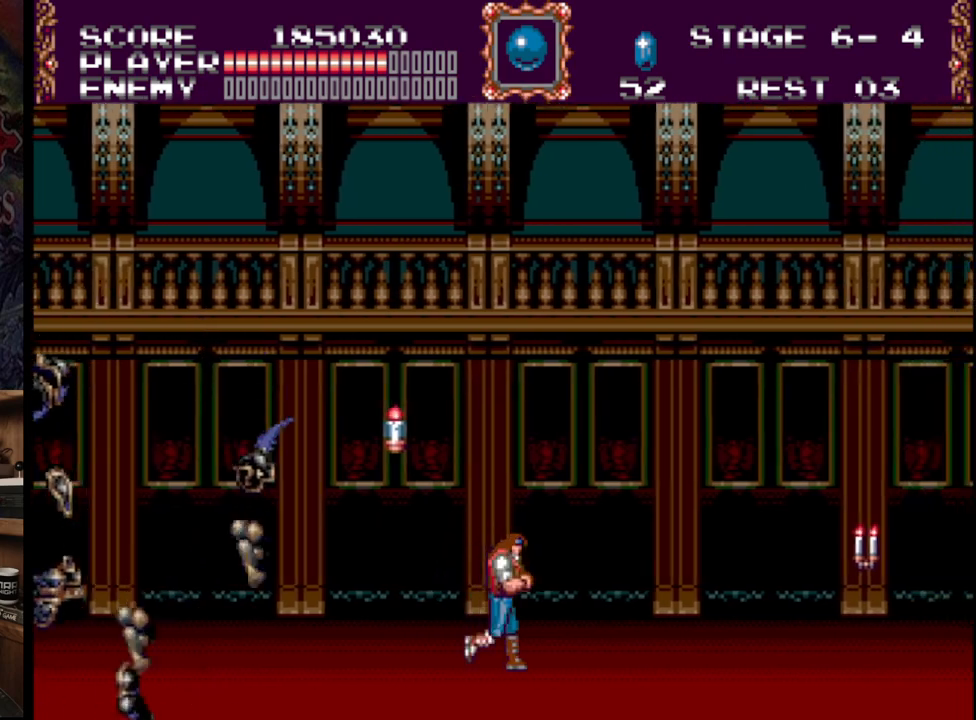
{"buttons": ["B", "DPAD_RIGHT"], "events": [[467, "B", "down"]]}
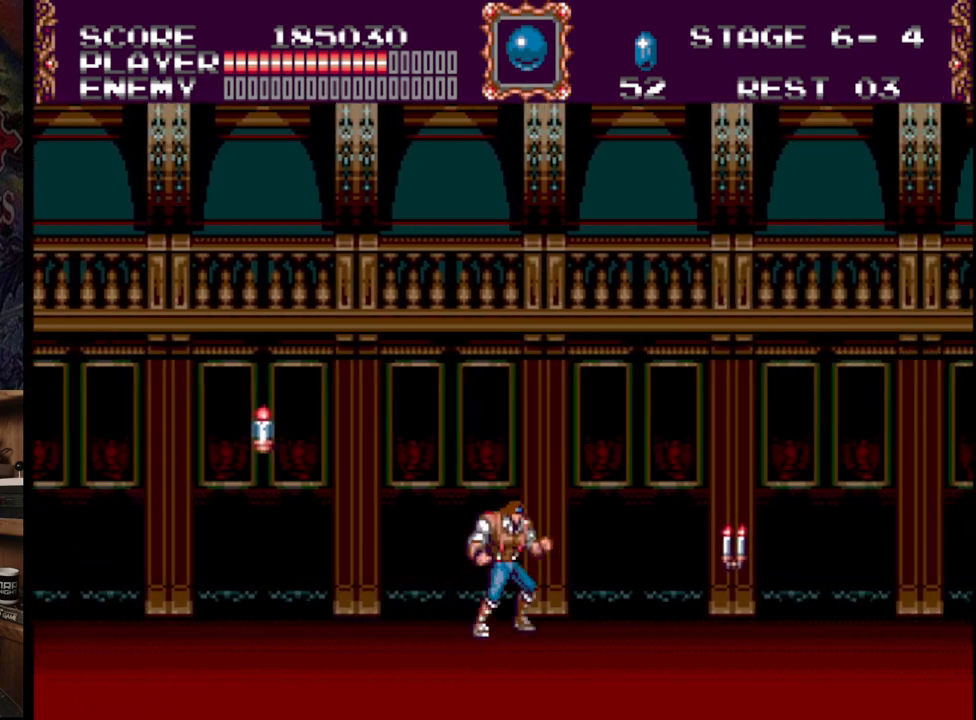
{"buttons": ["A", "DPAD_RIGHT"], "events": [[83, "B", "up"], [183, "A", "down"], [283, "A", "up"], [350, "A", "down"]]}
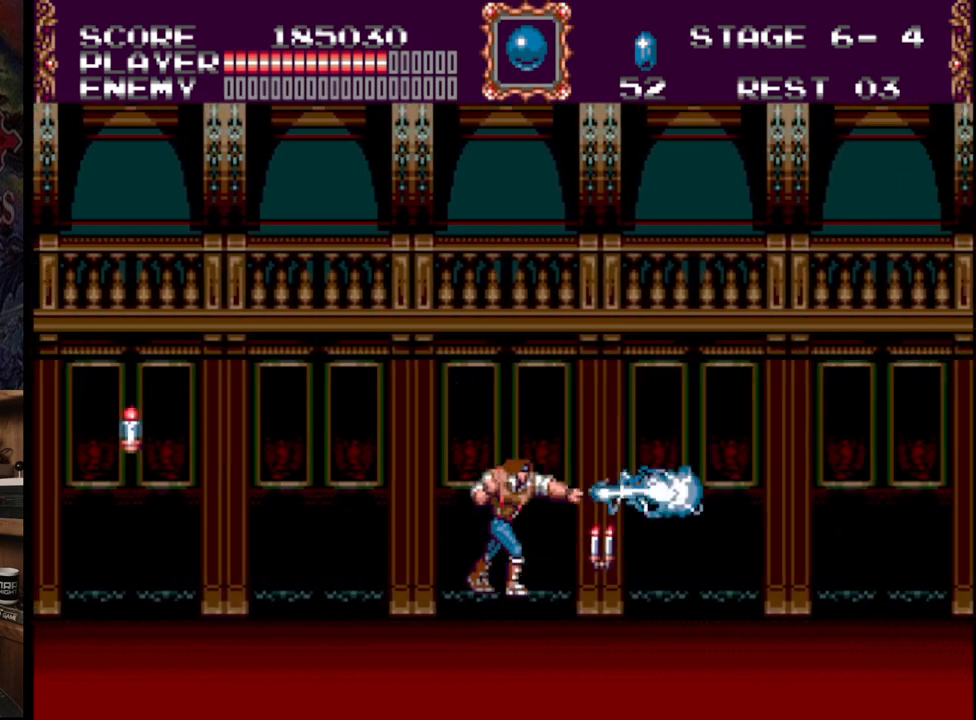
{"buttons": ["DPAD_RIGHT"], "events": [[67, "A", "up"]]}
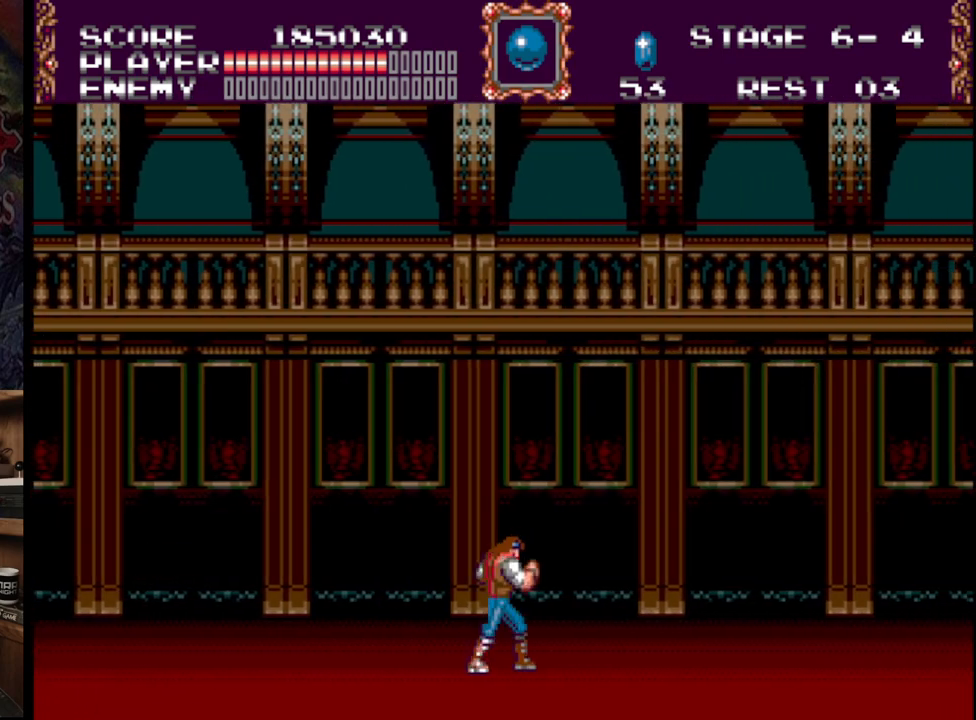
{"buttons": ["DPAD_RIGHT"], "events": []}
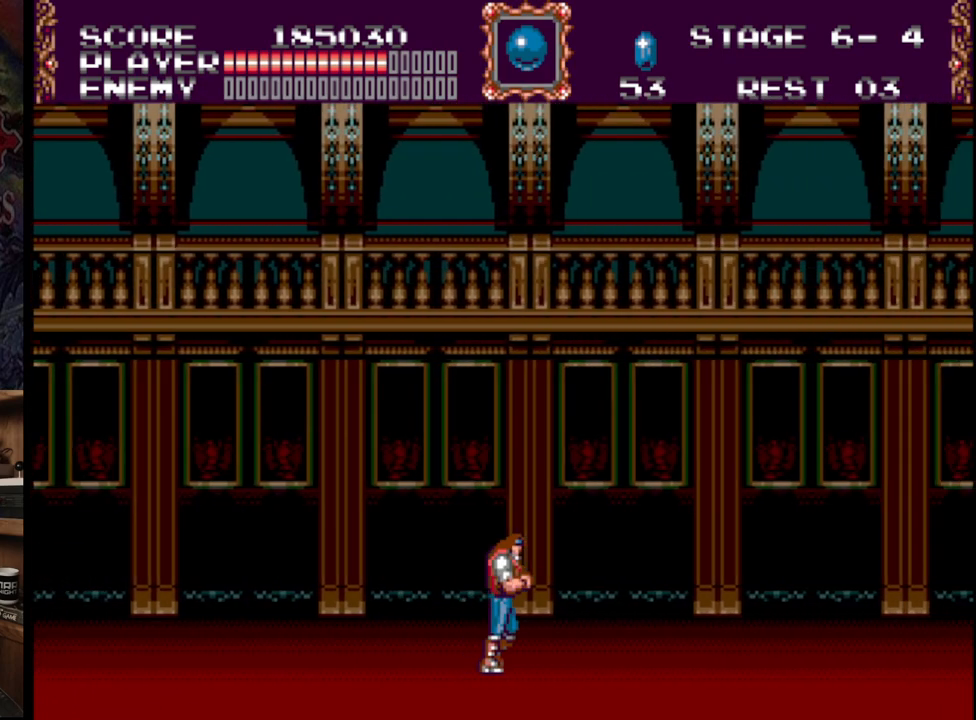
{"buttons": ["DPAD_RIGHT"], "events": []}
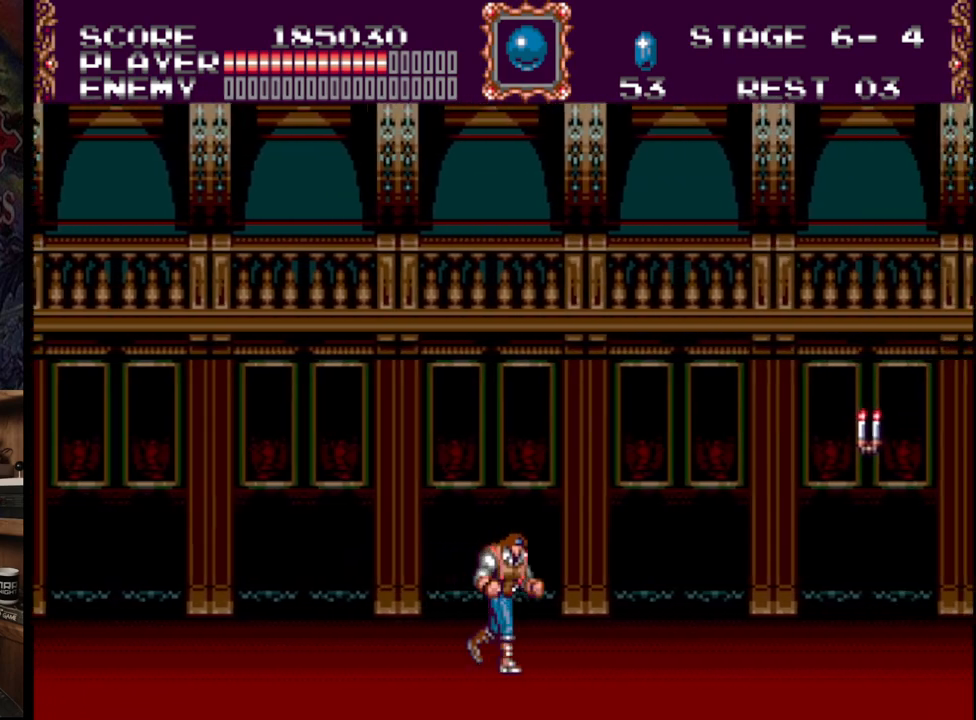
{"buttons": [], "events": [[333, "DPAD_RIGHT", "up"]]}
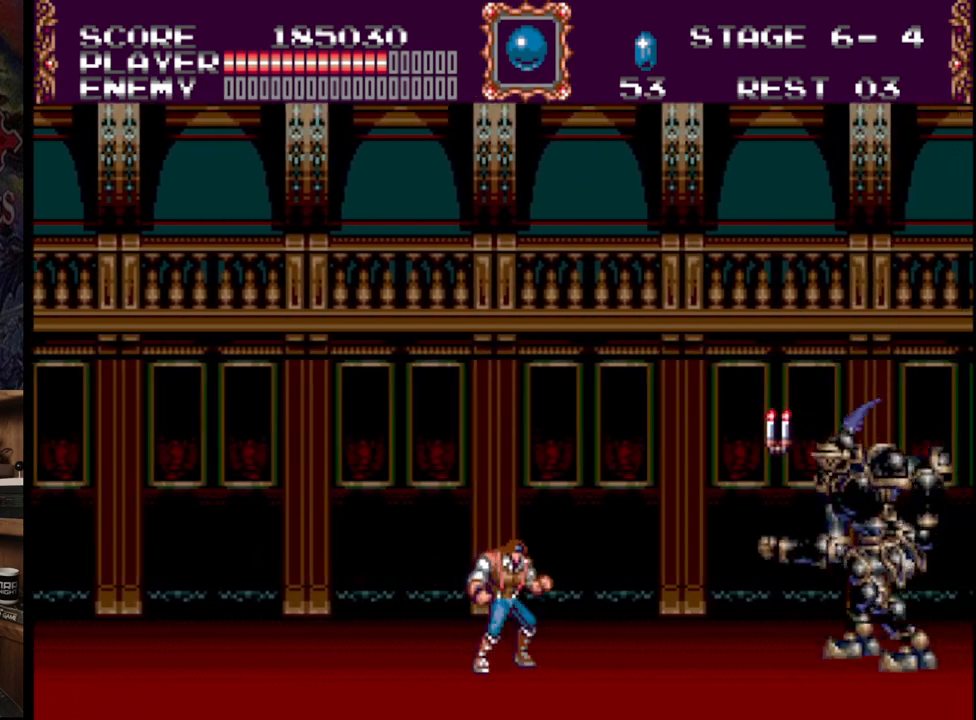
{"buttons": ["A"], "events": [[83, "A", "down"], [200, "A", "up"], [250, "A", "down"], [350, "A", "up"], [367, "A", "down"]]}
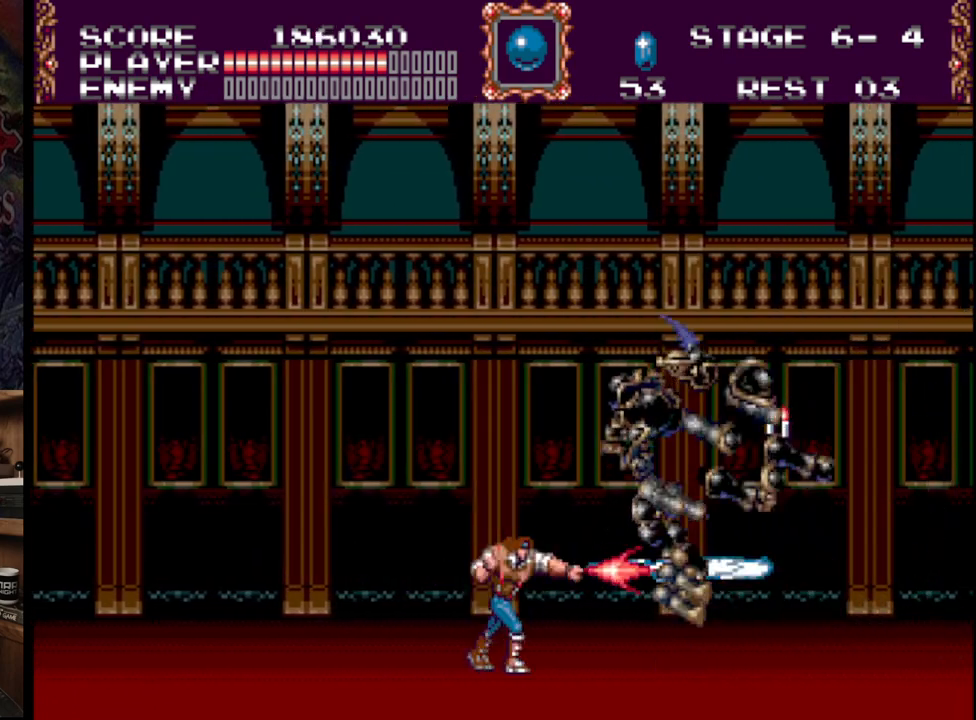
{"buttons": ["A", "DPAD_RIGHT"], "events": [[50, "A", "up"], [117, "DPAD_RIGHT", "down"], [283, "B", "down"], [350, "A", "down"], [450, "B", "up"]]}
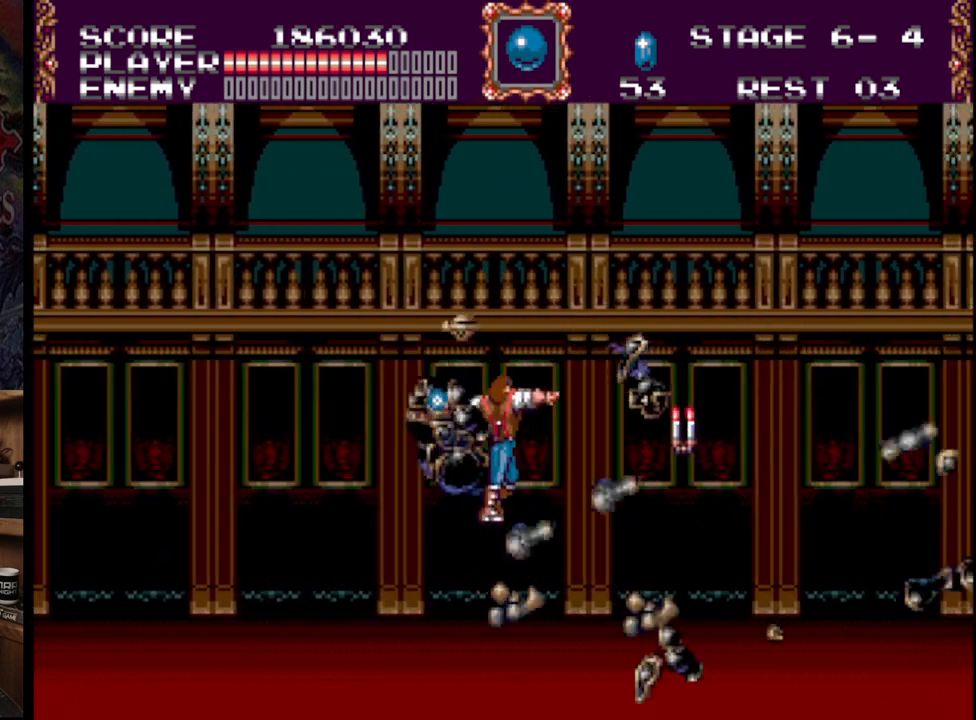
{"buttons": ["DPAD_RIGHT"], "events": [[33, "A", "up"], [83, "A", "down"], [283, "A", "up"]]}
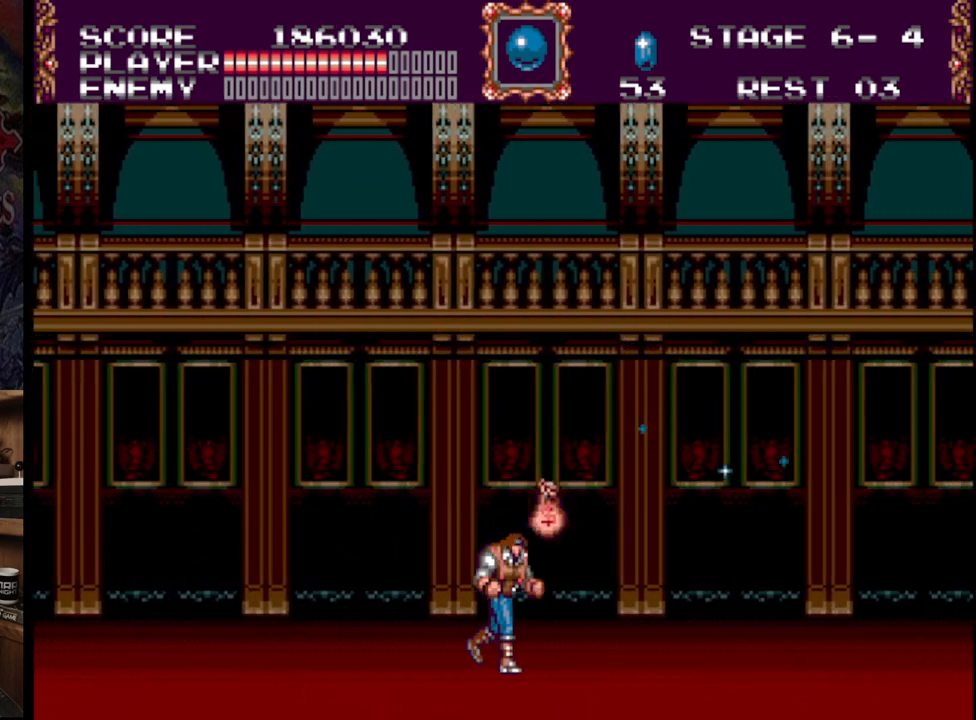
{"buttons": ["DPAD_RIGHT"], "events": []}
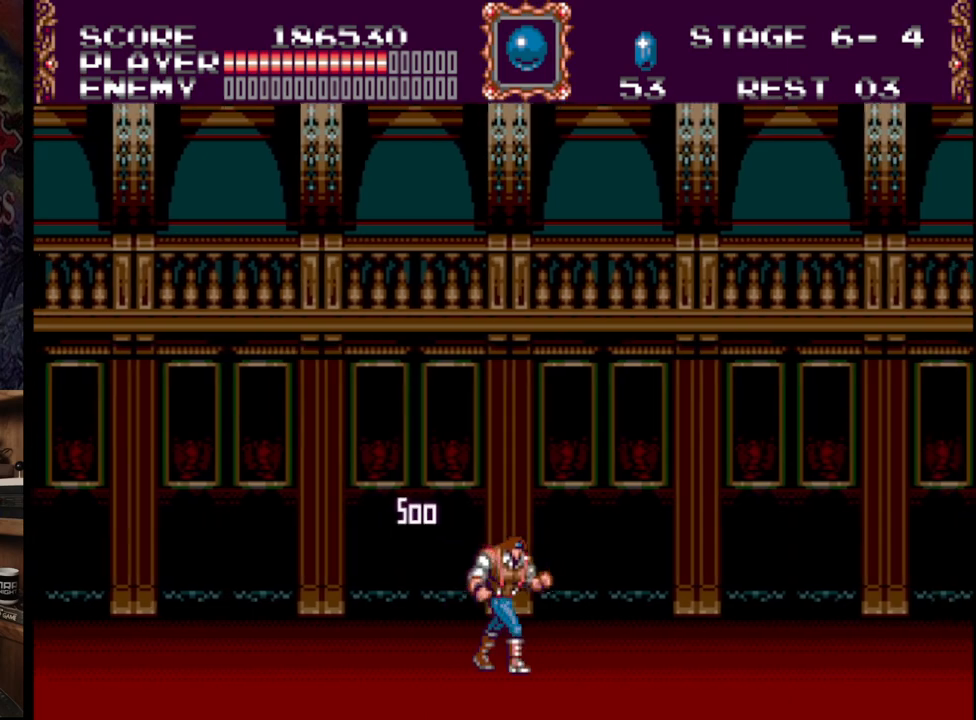
{"buttons": ["DPAD_RIGHT"], "events": []}
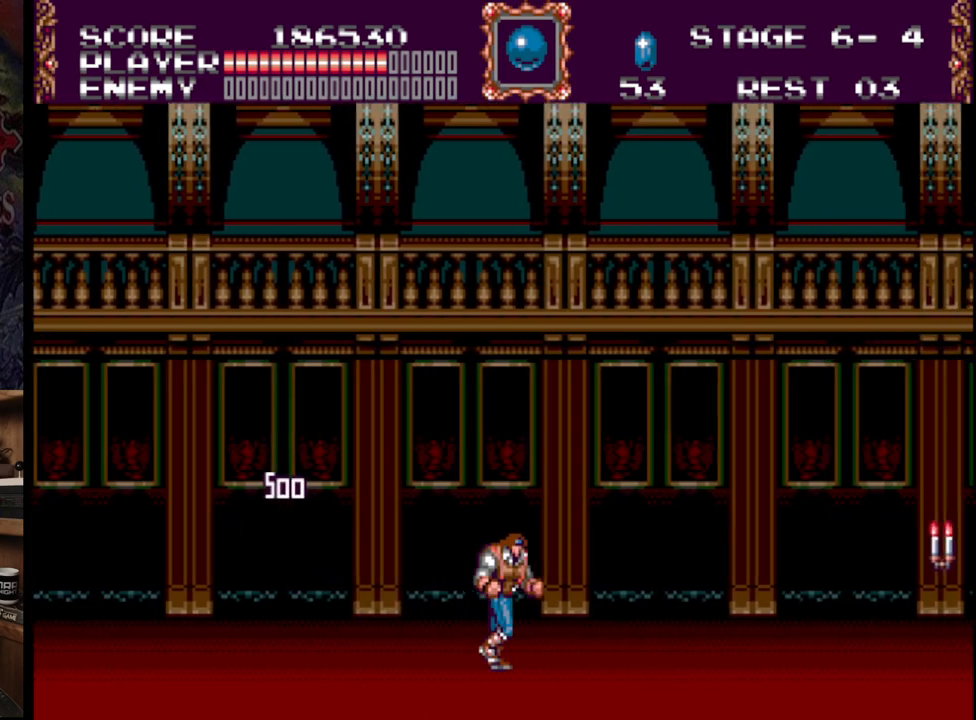
{"buttons": ["DPAD_RIGHT"], "events": []}
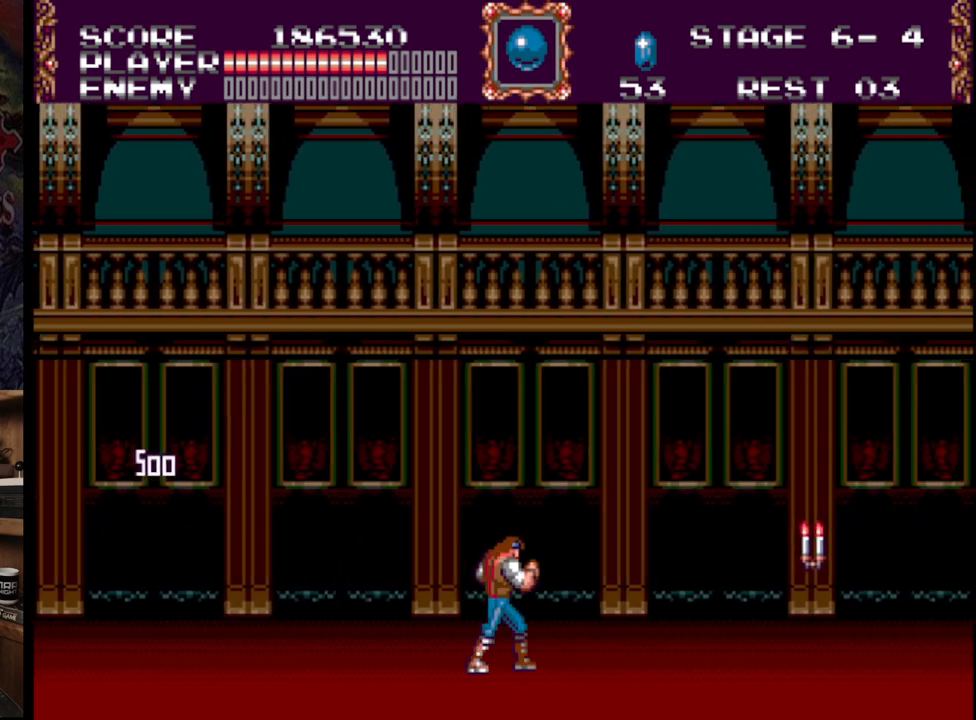
{"buttons": ["DPAD_RIGHT"], "events": []}
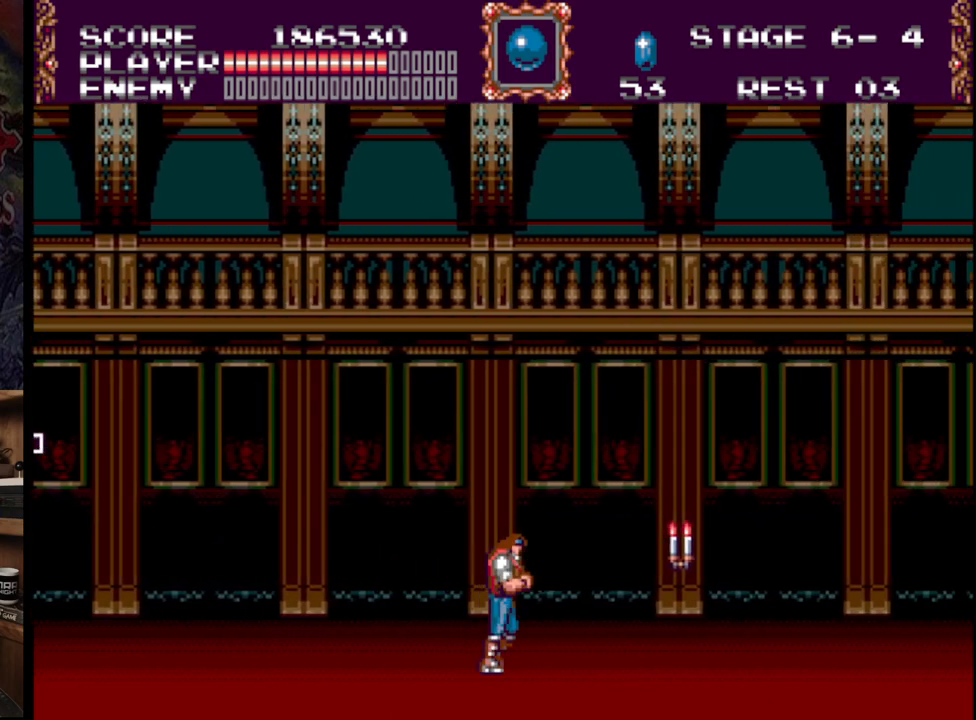
{"buttons": [], "events": [[400, "DPAD_RIGHT", "up"]]}
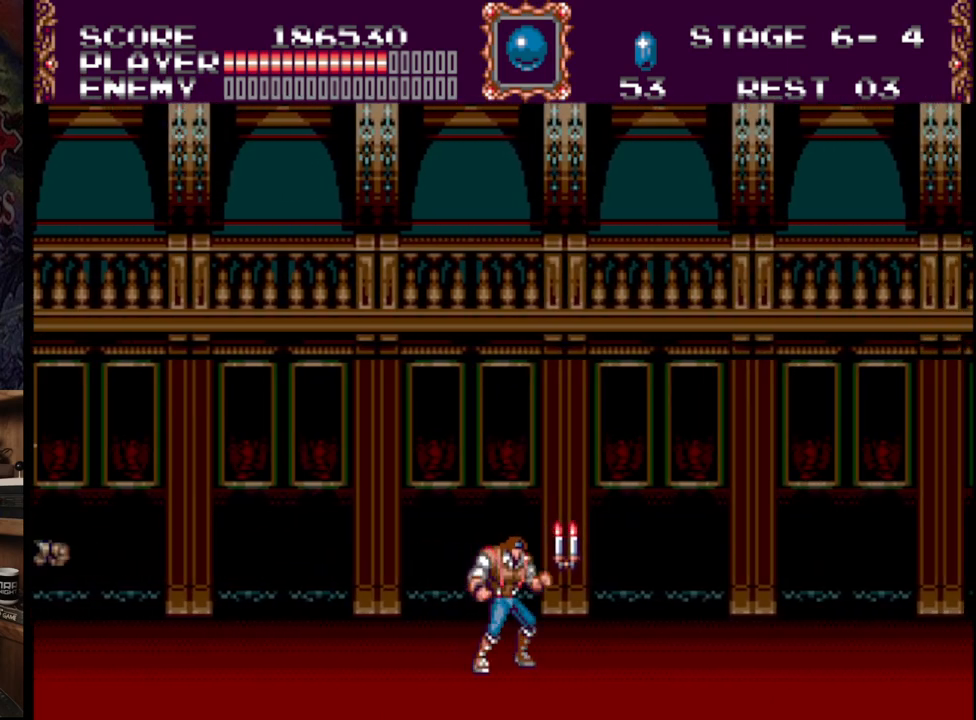
{"buttons": ["A"], "events": [[200, "DPAD_LEFT", "down"], [233, "A", "down"], [350, "DPAD_LEFT", "up"], [367, "A", "up"], [400, "A", "down"]]}
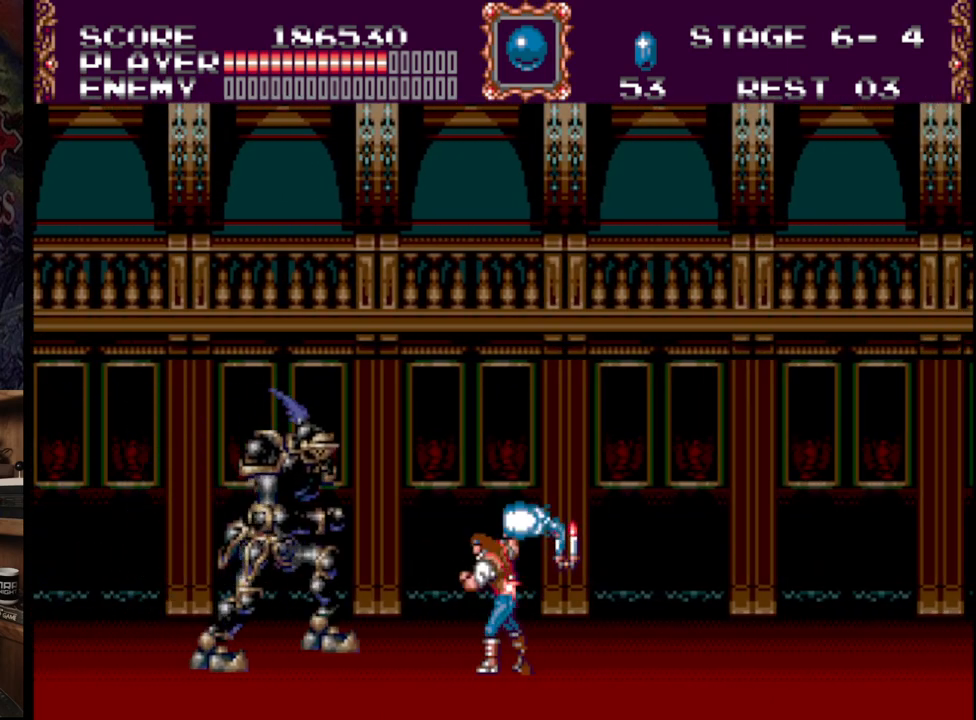
{"buttons": ["DPAD_RIGHT"], "events": [[200, "DPAD_RIGHT", "down"], [250, "A", "up"]]}
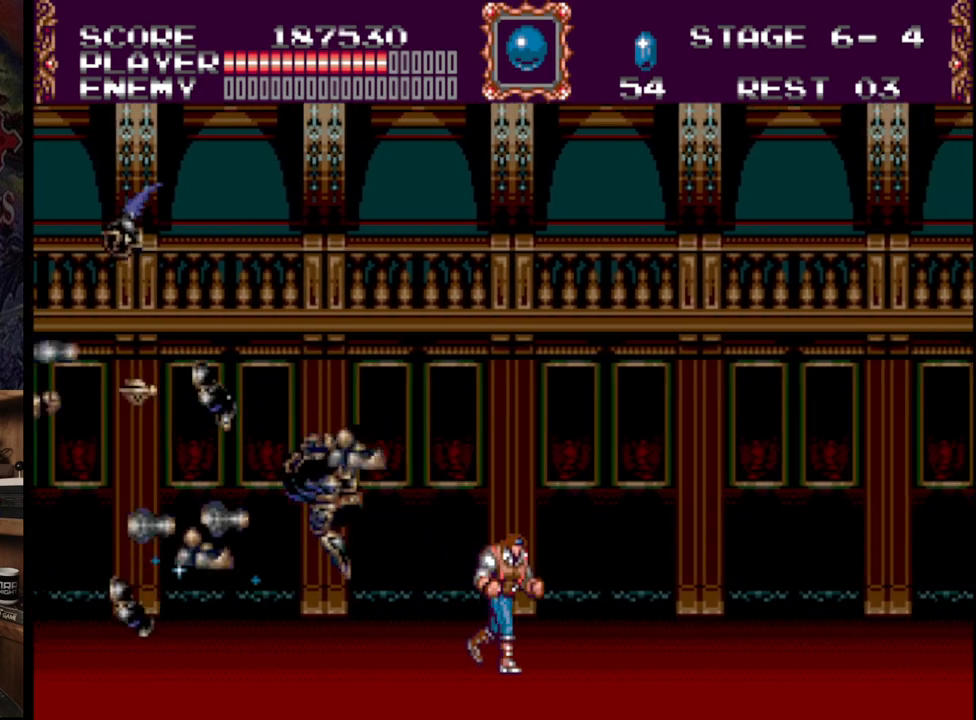
{"buttons": ["DPAD_RIGHT"], "events": []}
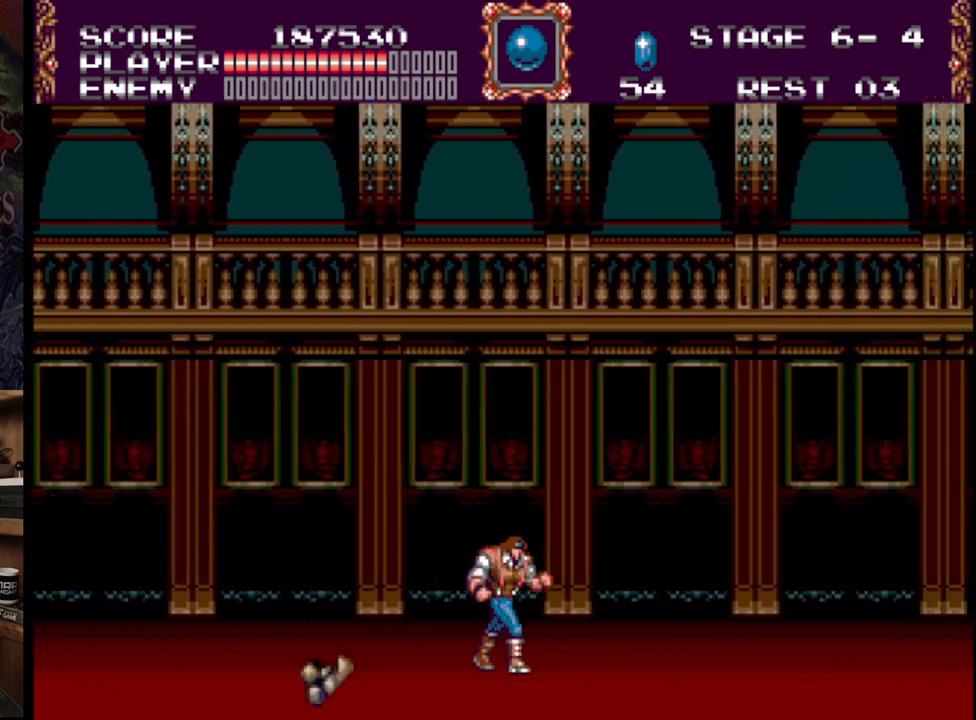
{"buttons": ["DPAD_RIGHT"], "events": []}
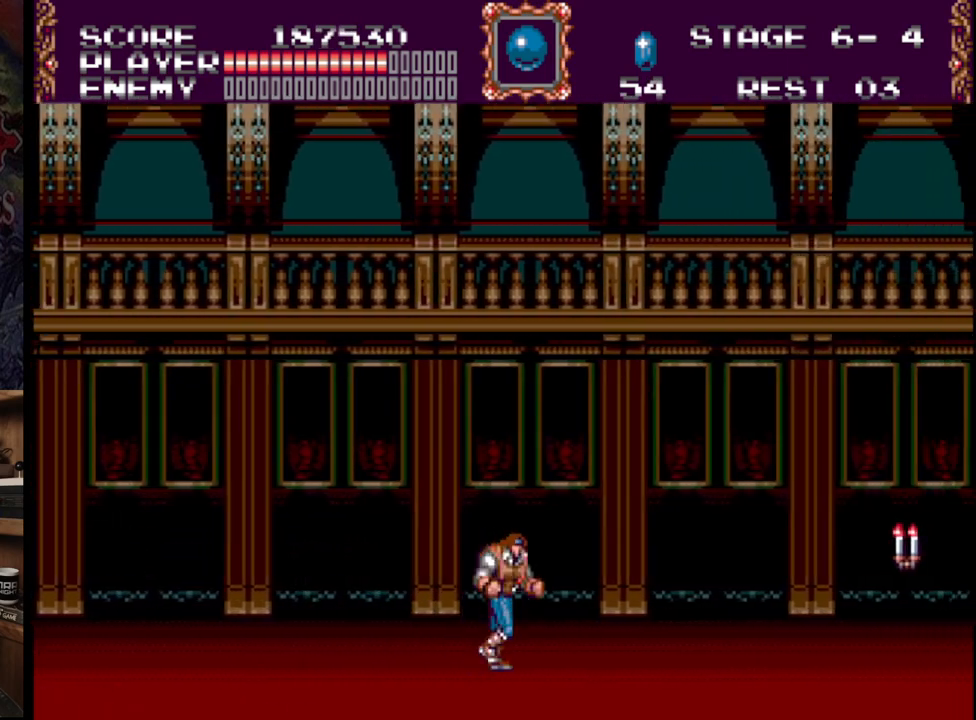
{"buttons": ["DPAD_RIGHT"], "events": []}
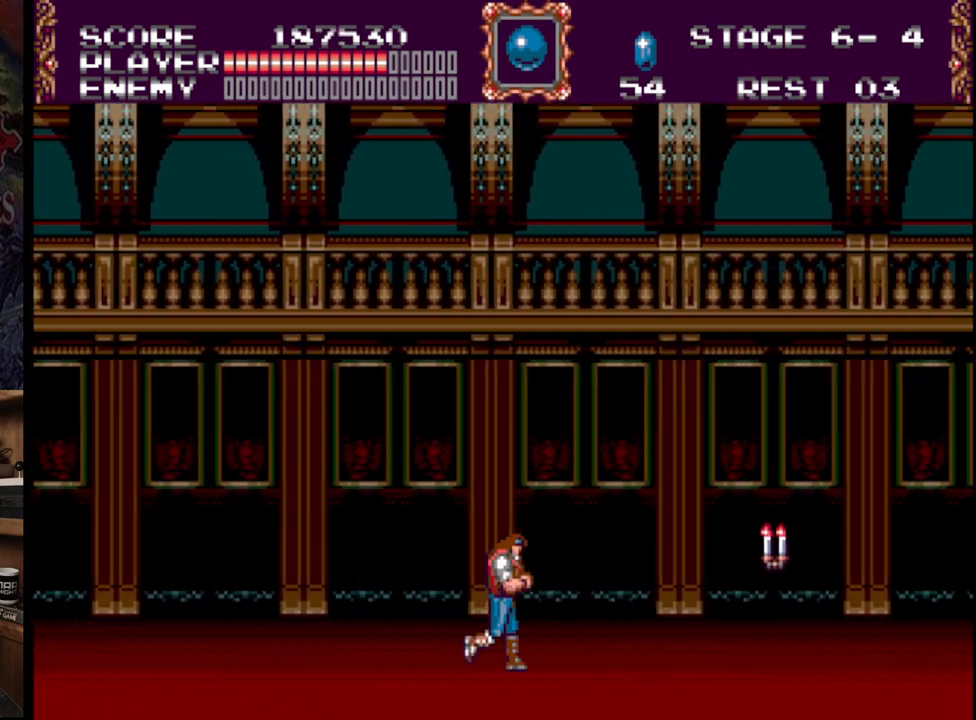
{"buttons": ["DPAD_RIGHT"], "events": []}
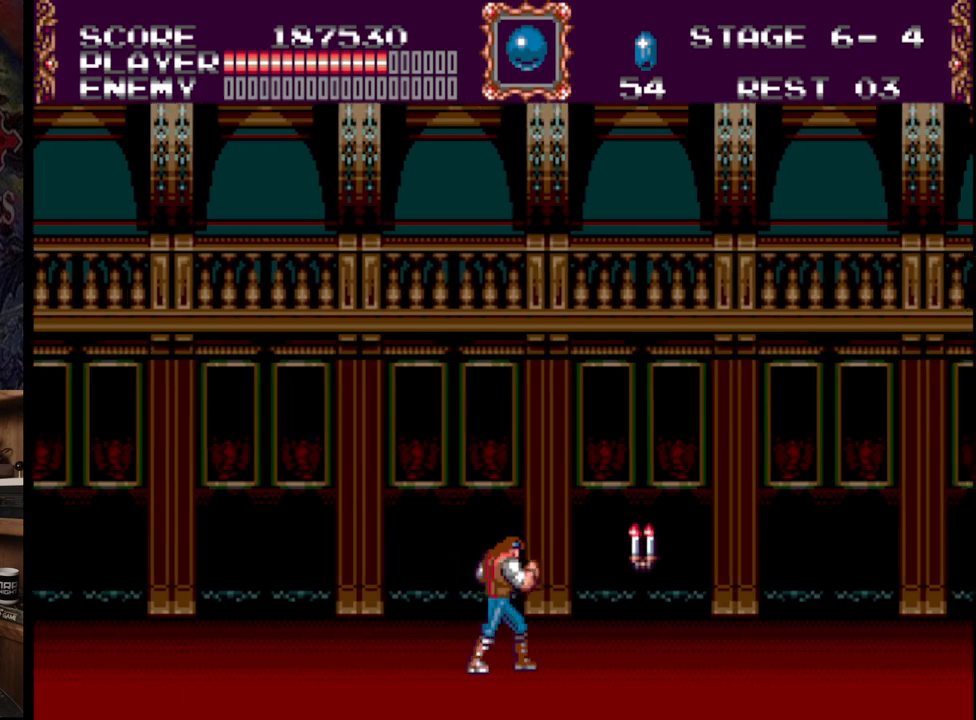
{"buttons": ["DPAD_RIGHT"], "events": []}